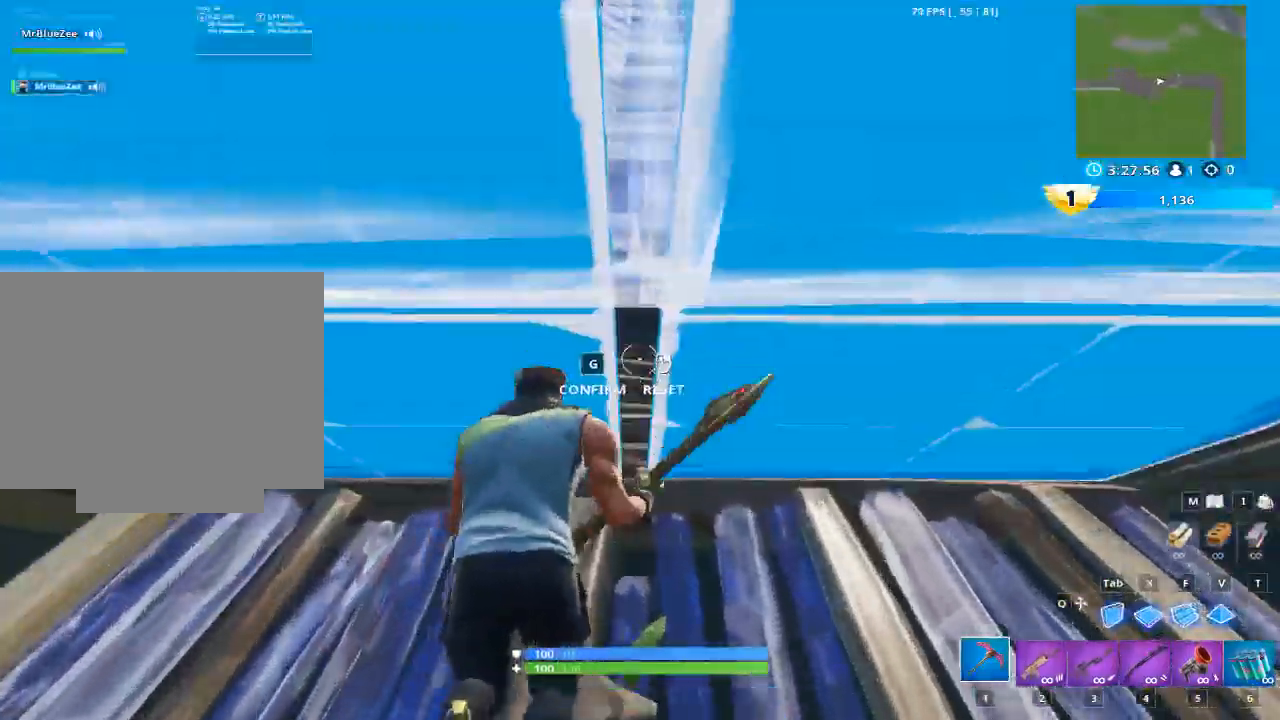
Gameplay with keyboard and mouse; each line is a JSON object with the keys and mouse buttons held at the frame after it. "events" lists presses ("down") and releases ("up") of "1", "2", "3", "4", "5", "a", "alt", "c", "caps_lock", "ctrl", "d", "e", "f", "g", "q", "r", "s", "shift", "space", "t", "tab", "v", "w", "x", "z", "mouse_left", "mouse_wheel" and "mouse_right" between this image and that frame as [ms after this image, input, new state], when the widget could be followed in between. "mouse_left", "mouse_wheel", "mouse_right" = the "left", "wheel", "right" buttons of the "mouse" list. No other keys are recorded. "wheel" means that the mouse wheel is clicked or scrolled. "mouse_move" is the direction in which the mouse moves at that frame (one of eight, or "still"), when it could be read.
{"keys": ["g"], "mouse": [], "mouse_move": "up-right", "events": [[117, "g", "up"], [117, "w", "up"], [167, "mouse_left", "down"], [351, "g", "down"], [451, "mouse_left", "up"]]}
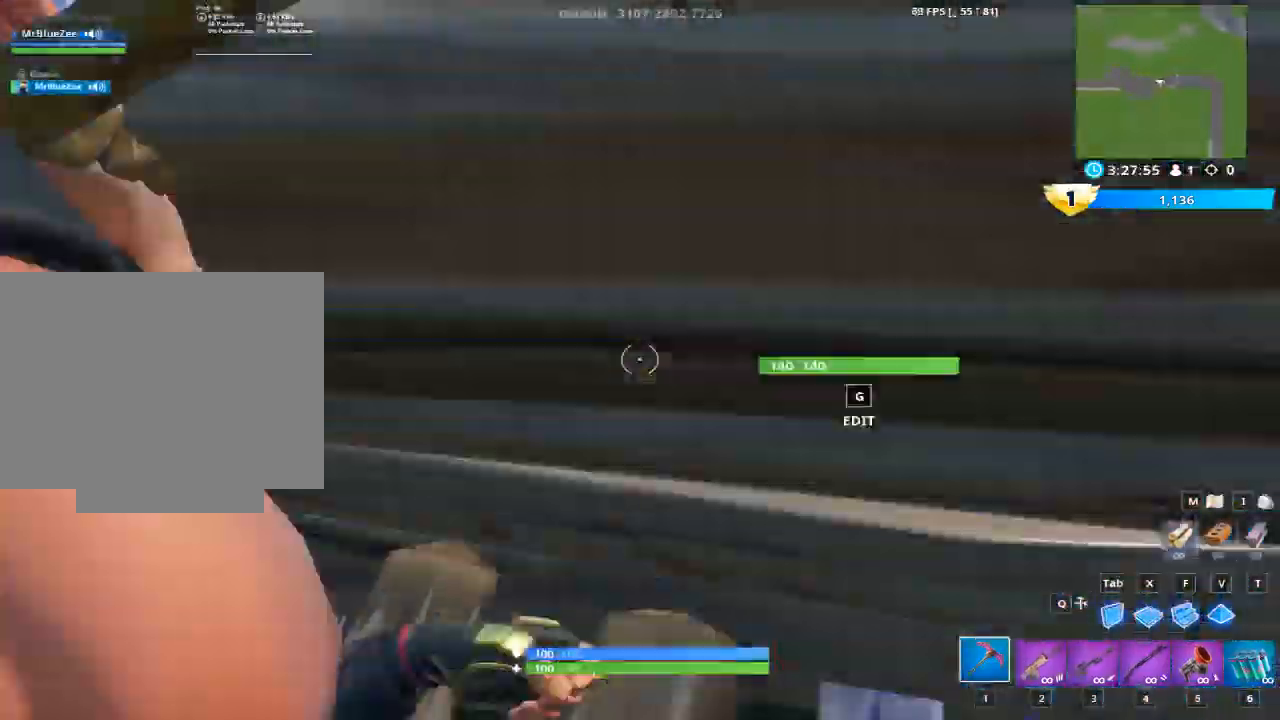
{"keys": ["g"], "mouse": [], "mouse_move": "down-right", "events": [[50, "w", "down"], [133, "g", "up"], [417, "g", "down"], [467, "w", "up"]]}
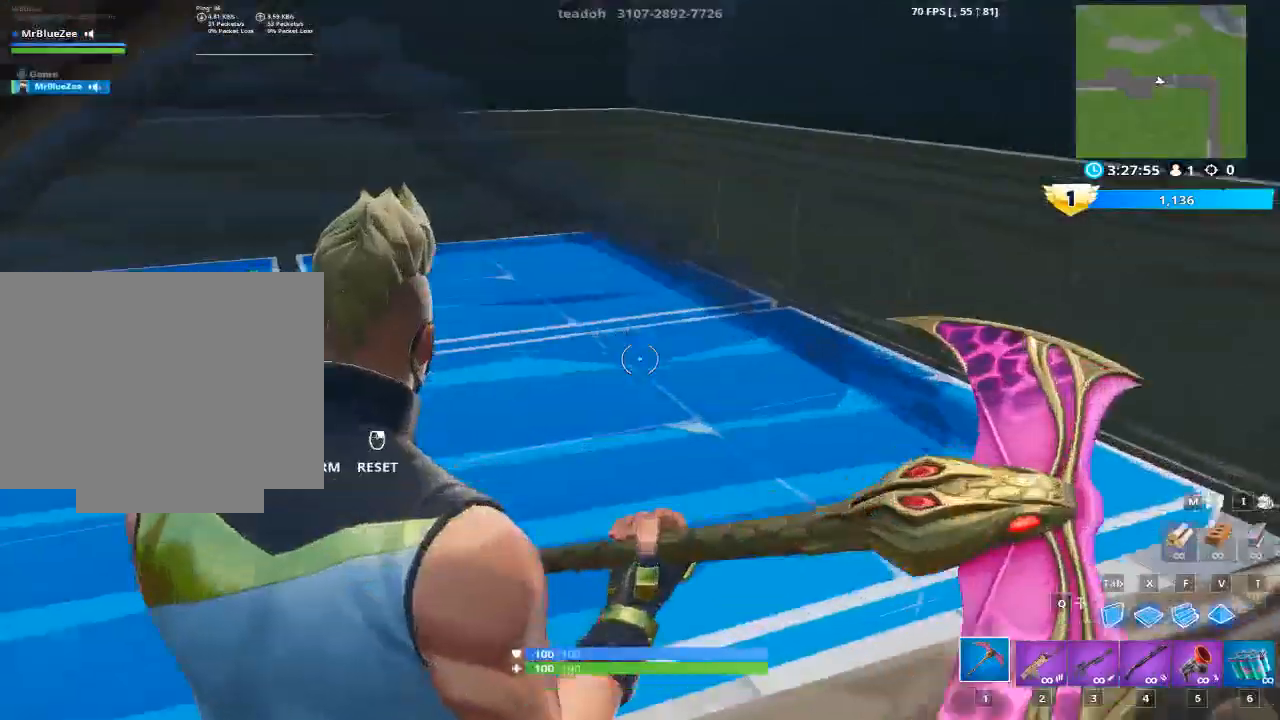
{"keys": [], "mouse": [], "mouse_move": "up-right", "events": [[17, "g", "up"], [50, "mouse_left", "down"], [200, "g", "down"], [250, "mouse_left", "up"], [334, "g", "up"]]}
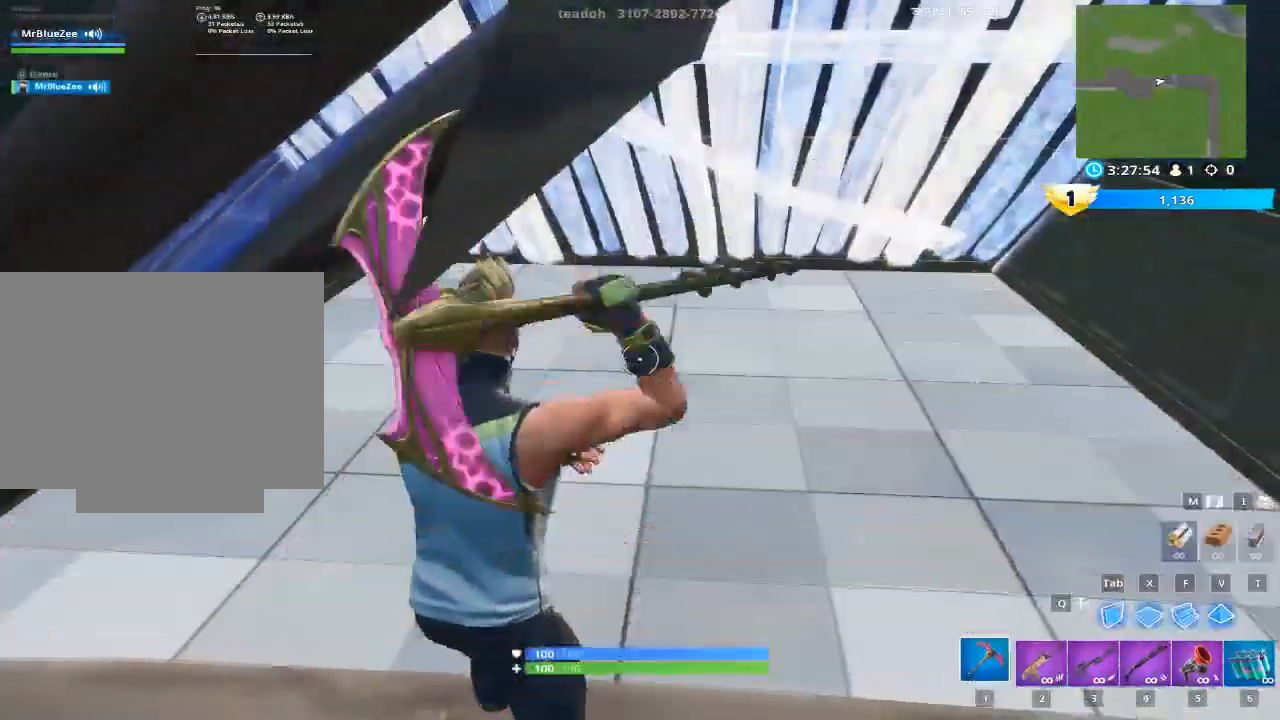
{"keys": ["d", "w"], "mouse": [], "mouse_move": "up-left", "events": [[116, "d", "down"], [450, "w", "down"]]}
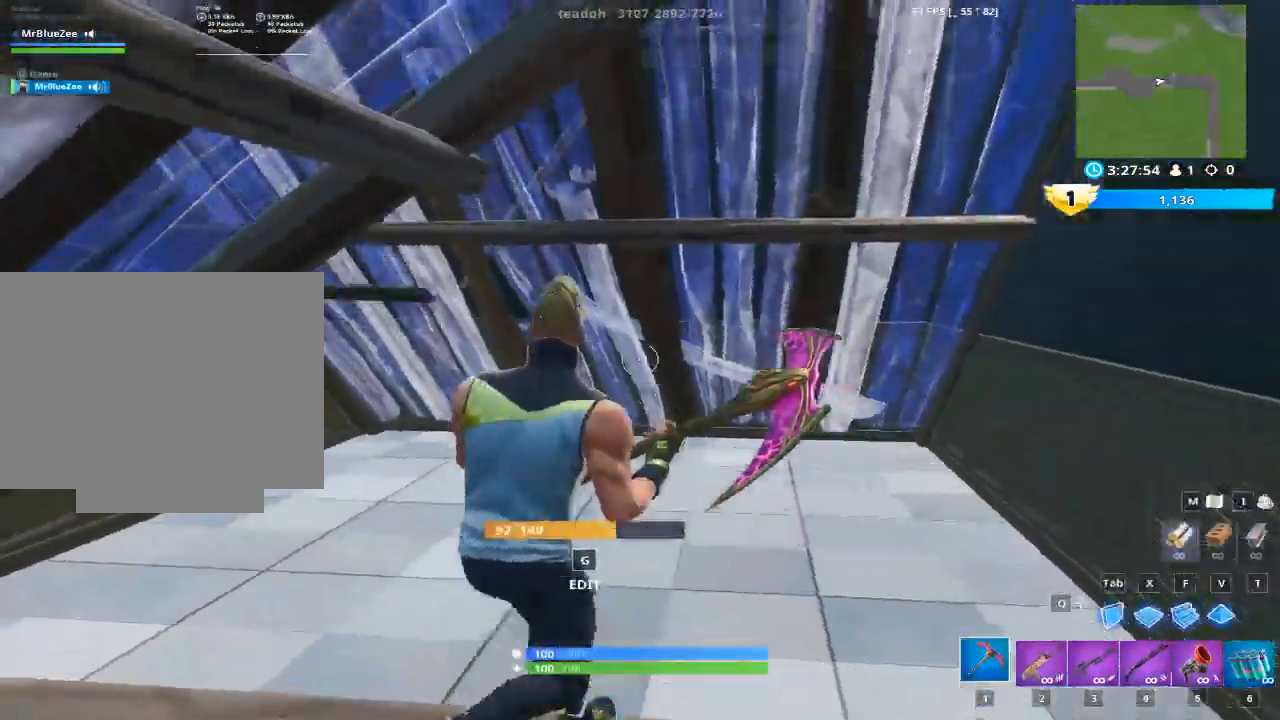
{"keys": ["z"], "mouse": [], "mouse_move": "still", "events": [[134, "w", "up"], [184, "d", "up"], [284, "z", "down"], [367, "z", "up"], [467, "z", "down"]]}
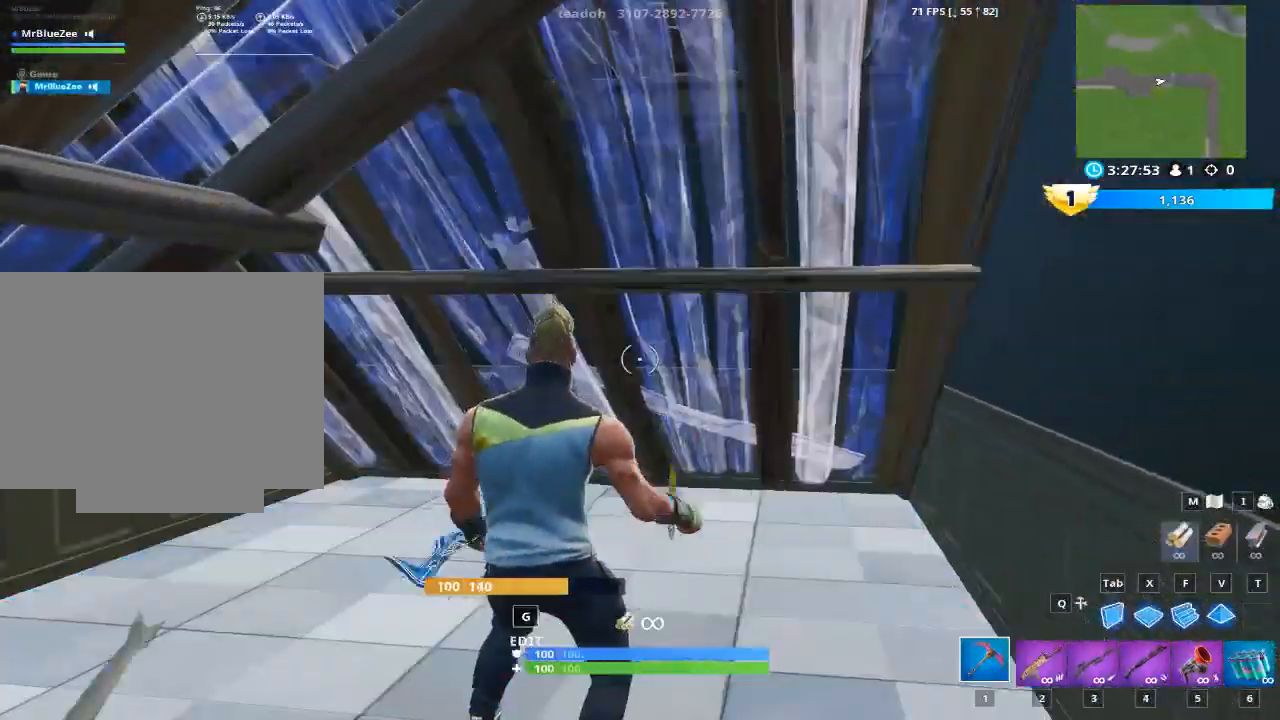
{"keys": [], "mouse": [], "mouse_move": "right", "events": [[100, "z", "up"], [200, "a", "down"], [483, "a", "up"]]}
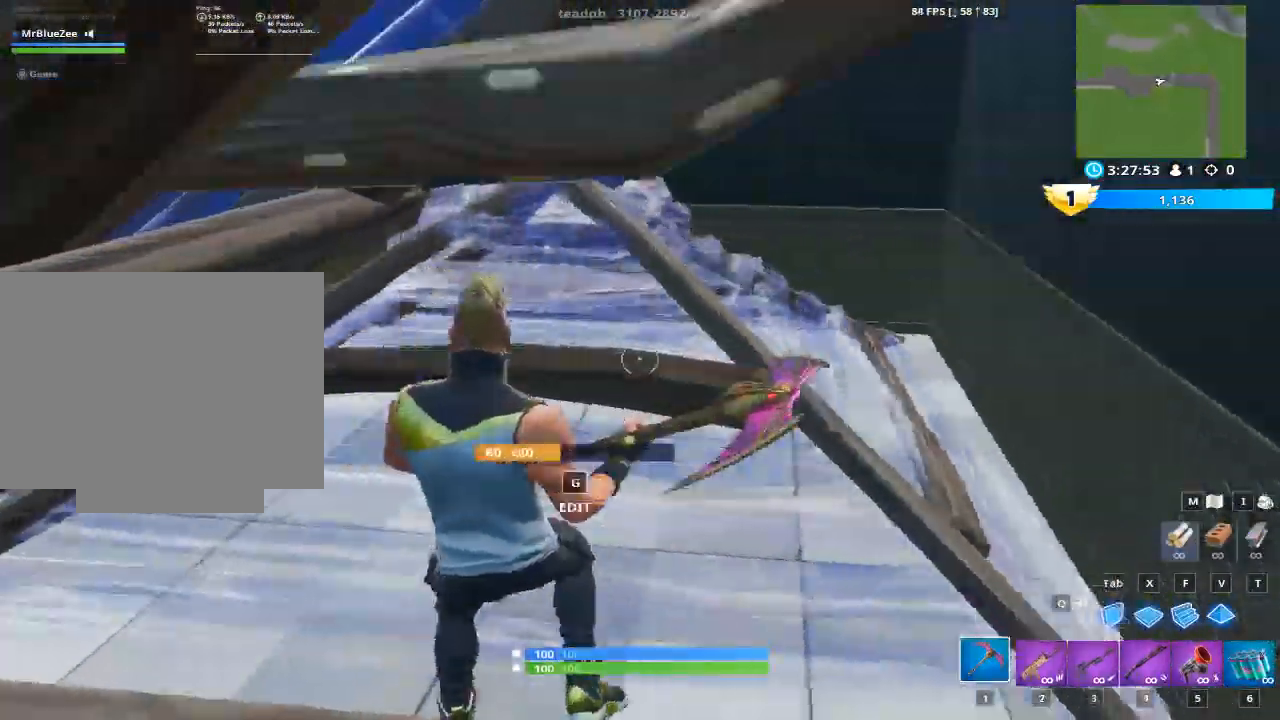
{"keys": [], "mouse": ["left"], "mouse_move": "left", "events": [[34, "g", "down"], [217, "g", "up"], [401, "mouse_left", "down"]]}
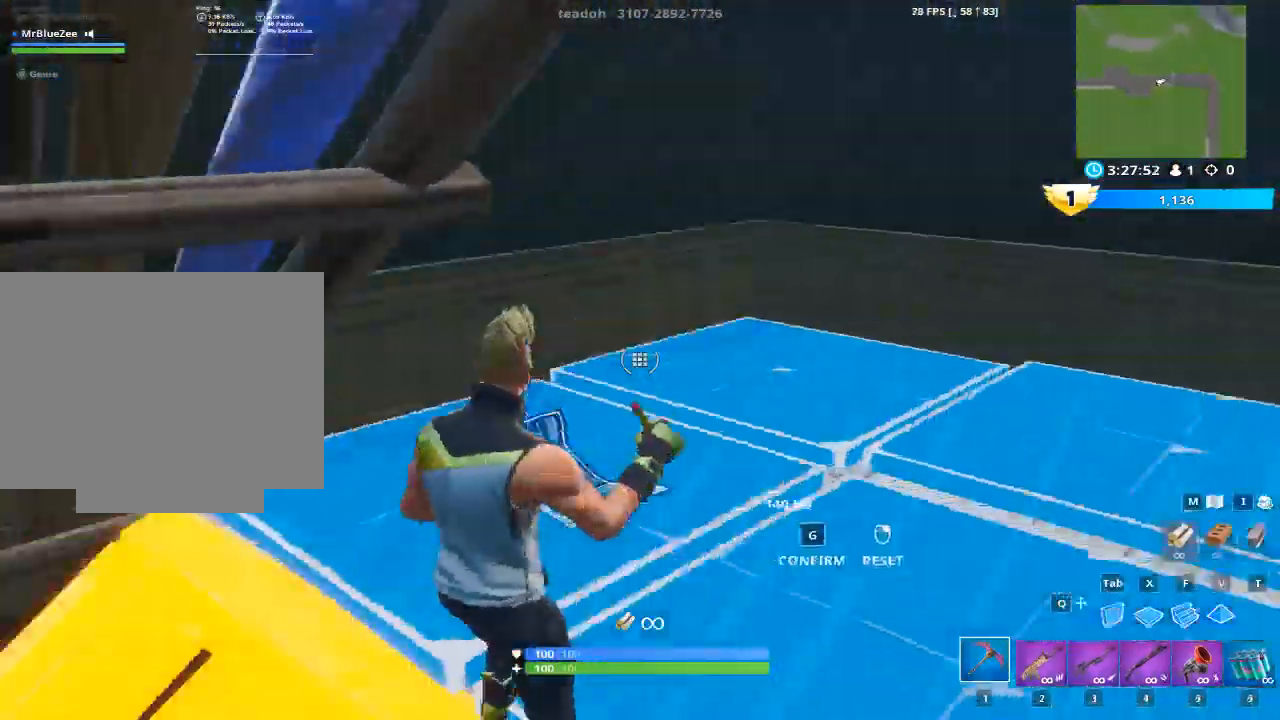
{"keys": ["w"], "mouse": [], "mouse_move": "up-left", "events": [[83, "g", "down"], [83, "mouse_left", "up"], [183, "w", "down"], [283, "g", "up"]]}
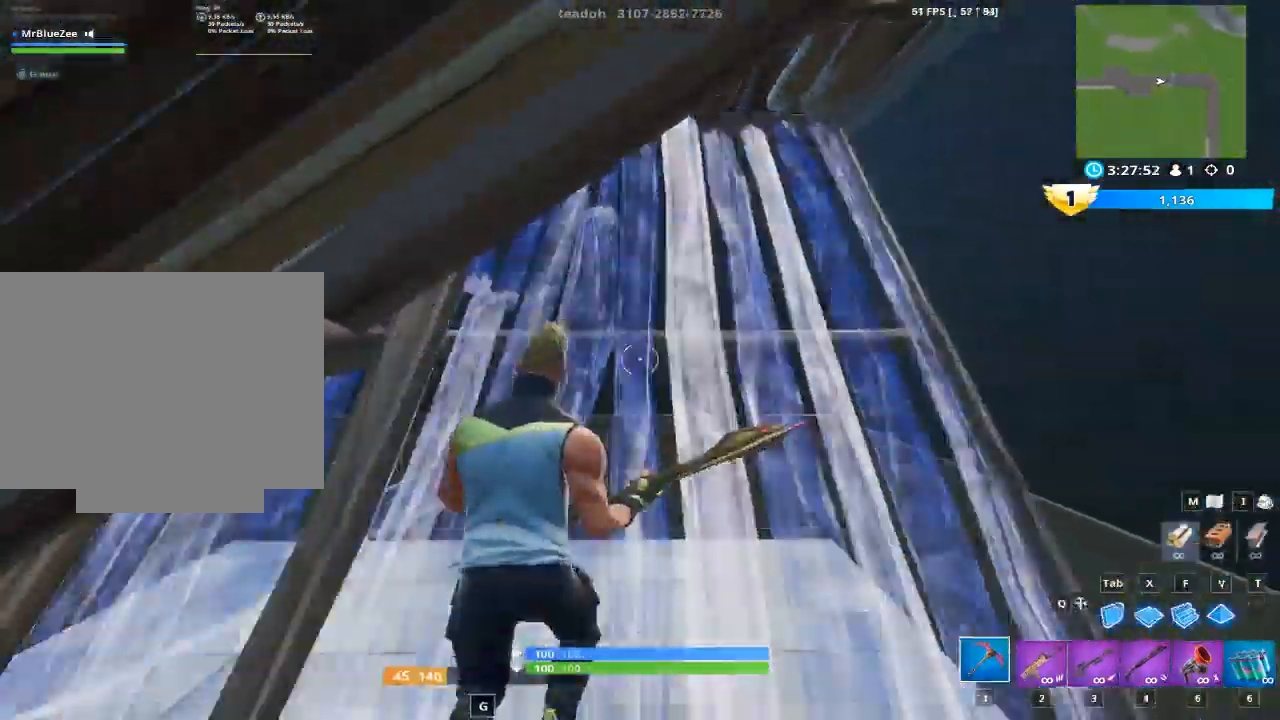
{"keys": ["a", "g"], "mouse": [], "mouse_move": "right", "events": [[150, "a", "down"], [284, "w", "up"], [434, "g", "down"]]}
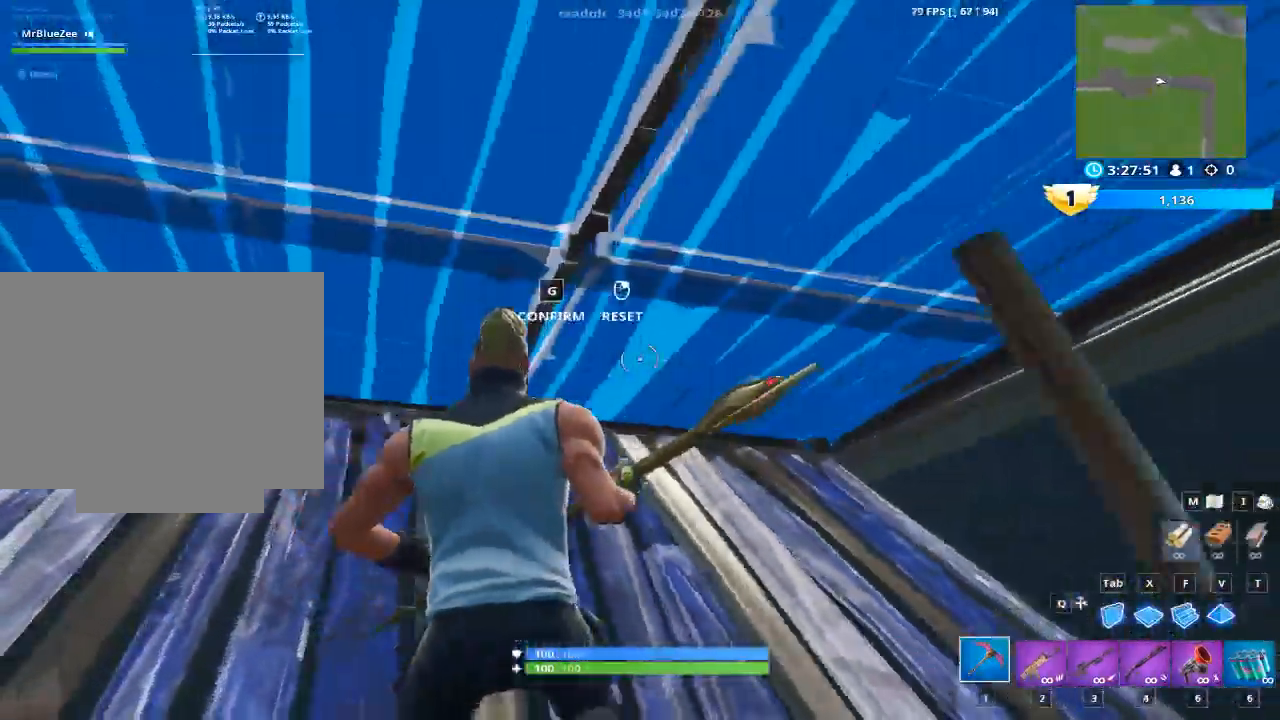
{"keys": ["w"], "mouse": [], "mouse_move": "still", "events": [[33, "a", "up"], [66, "mouse_left", "down"], [116, "g", "up"], [267, "g", "down"], [300, "mouse_left", "up"], [350, "w", "down"], [400, "g", "up"]]}
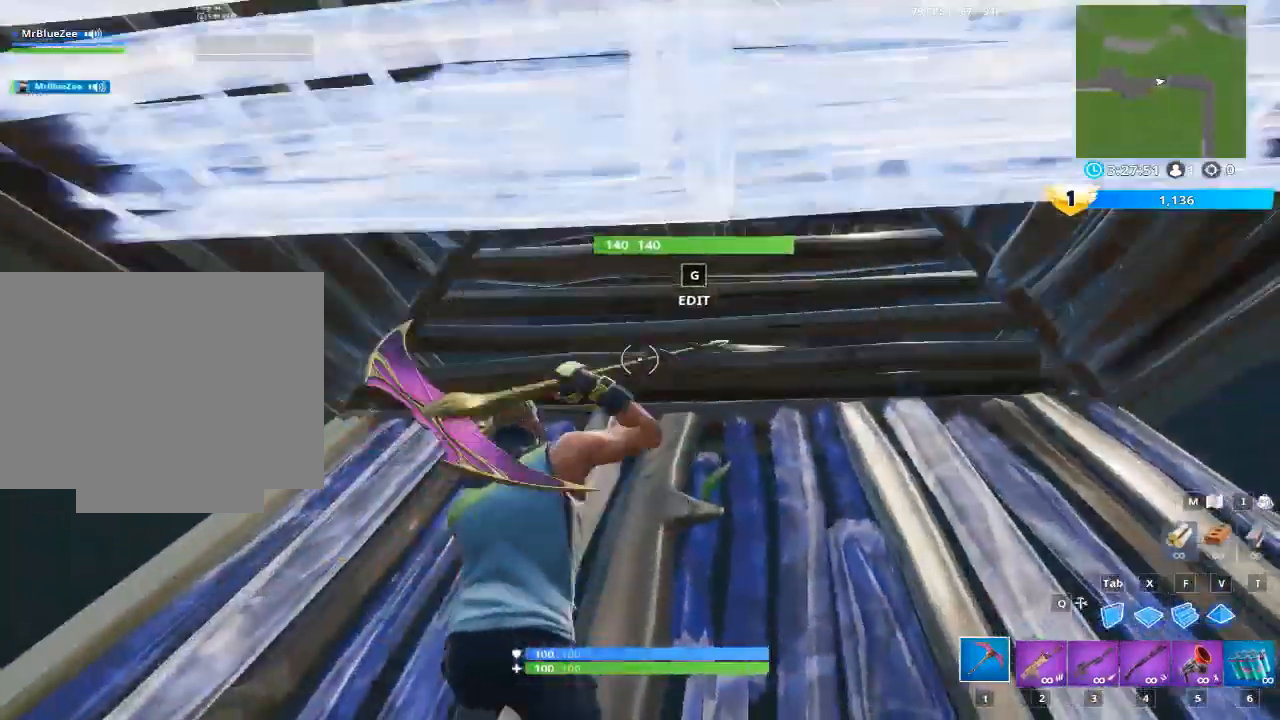
{"keys": [], "mouse": ["left"], "mouse_move": "left", "events": [[234, "g", "down"], [367, "w", "up"], [417, "g", "up"], [417, "mouse_left", "down"]]}
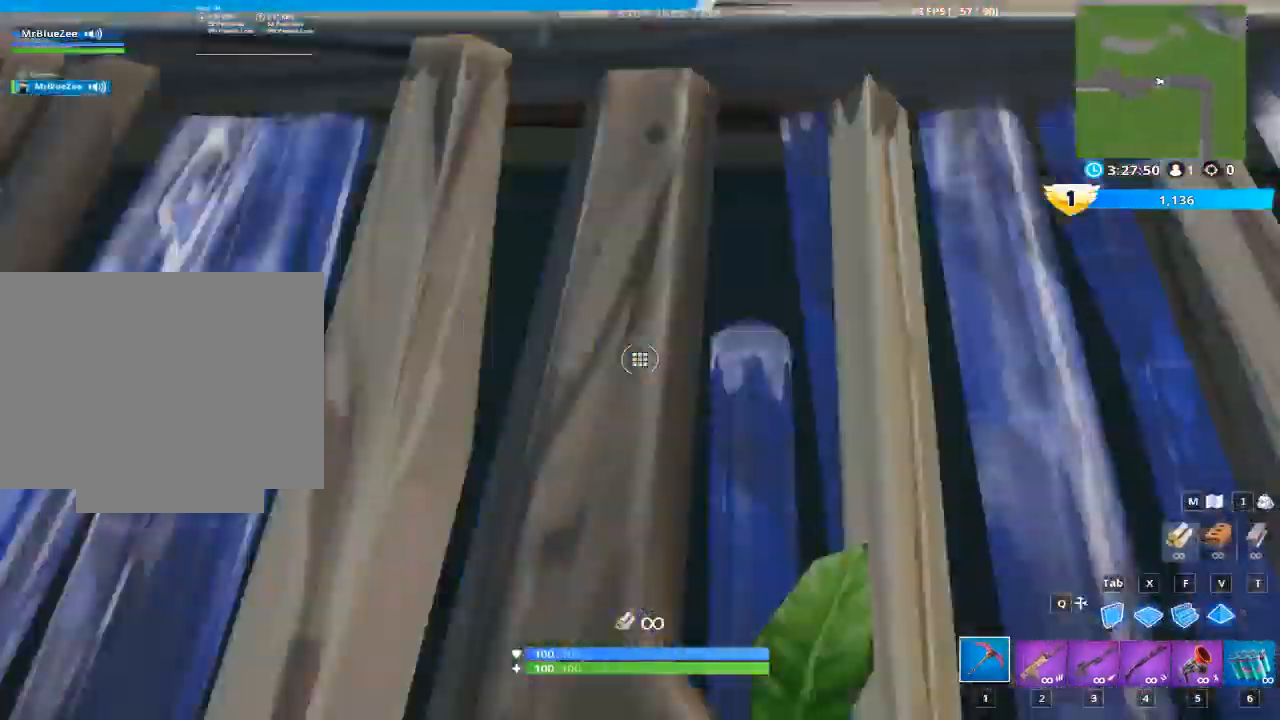
{"keys": ["w"], "mouse": [], "mouse_move": "up-right", "events": [[100, "g", "down"], [150, "mouse_left", "up"], [233, "w", "down"], [283, "g", "up"]]}
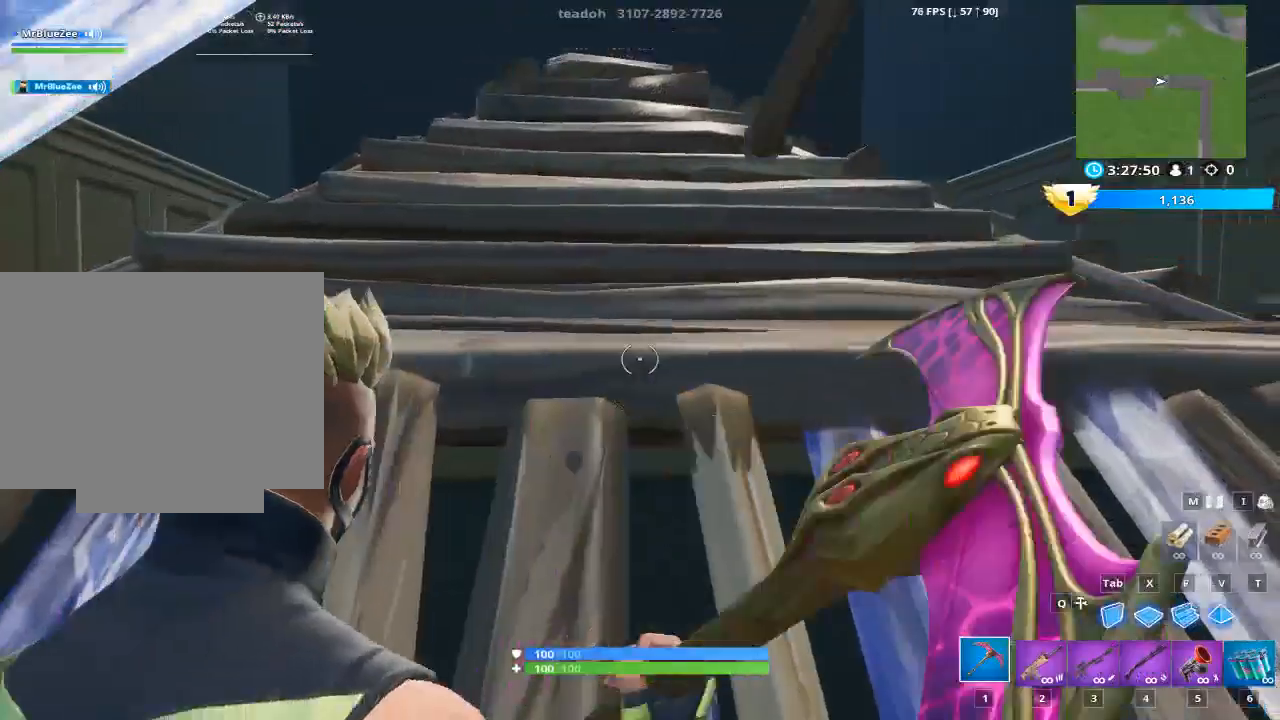
{"keys": ["w"], "mouse": [], "mouse_move": "still", "events": [[250, "w", "up"], [401, "w", "down"]]}
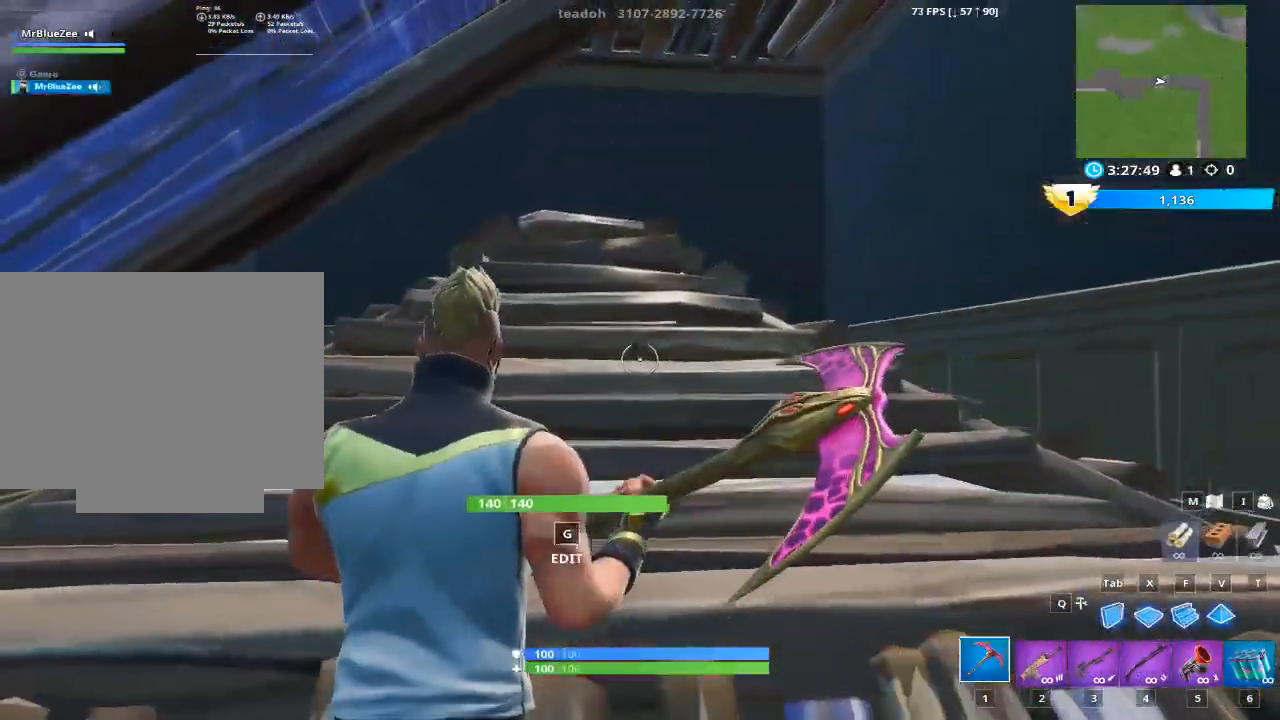
{"keys": ["w"], "mouse": [], "mouse_move": "down", "events": [[100, "g", "down"], [334, "g", "up"]]}
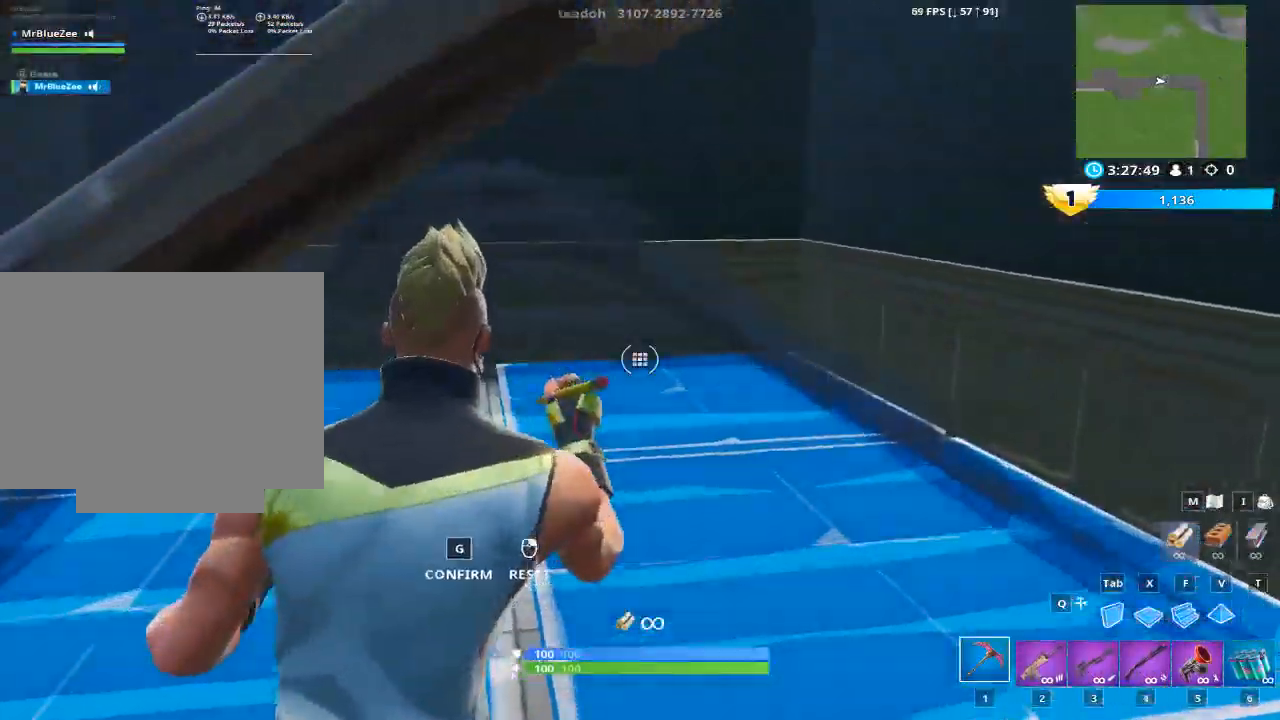
{"keys": [], "mouse": [], "mouse_move": "right", "events": [[117, "mouse_left", "down"], [351, "w", "up"], [484, "mouse_left", "up"]]}
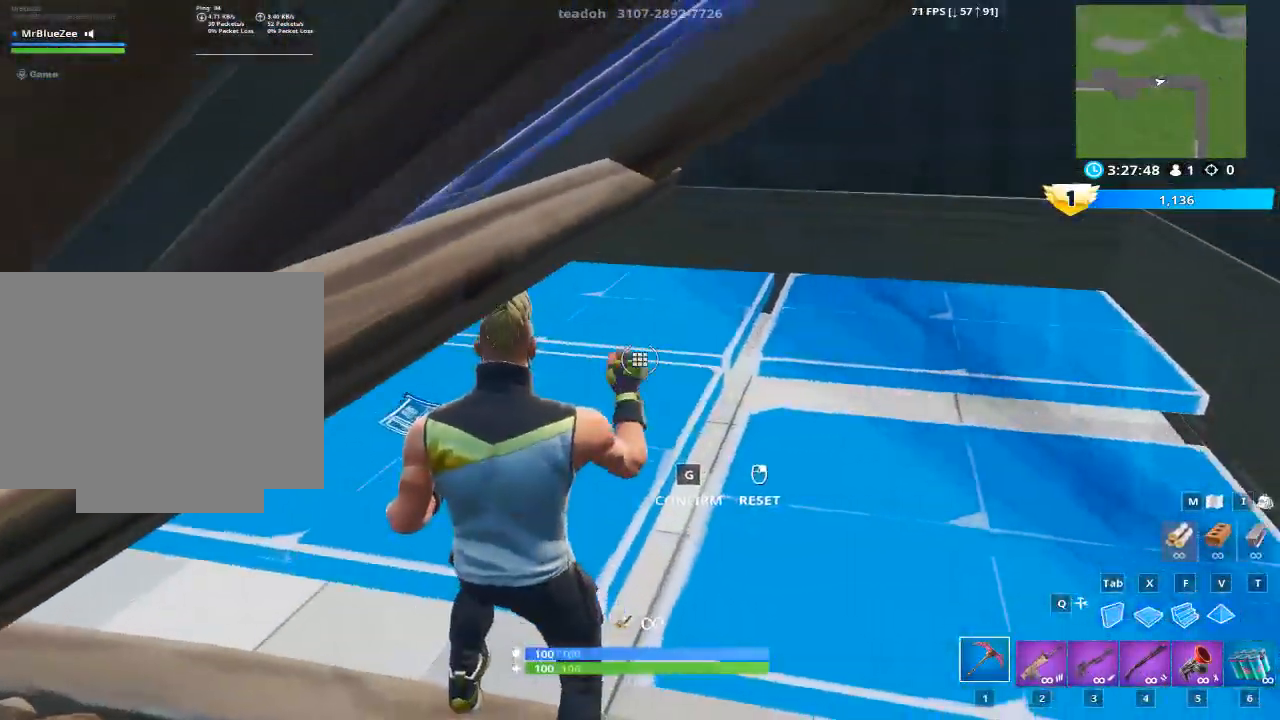
{"keys": ["a"], "mouse": [], "mouse_move": "still", "events": [[33, "g", "down"], [133, "g", "up"], [467, "a", "down"]]}
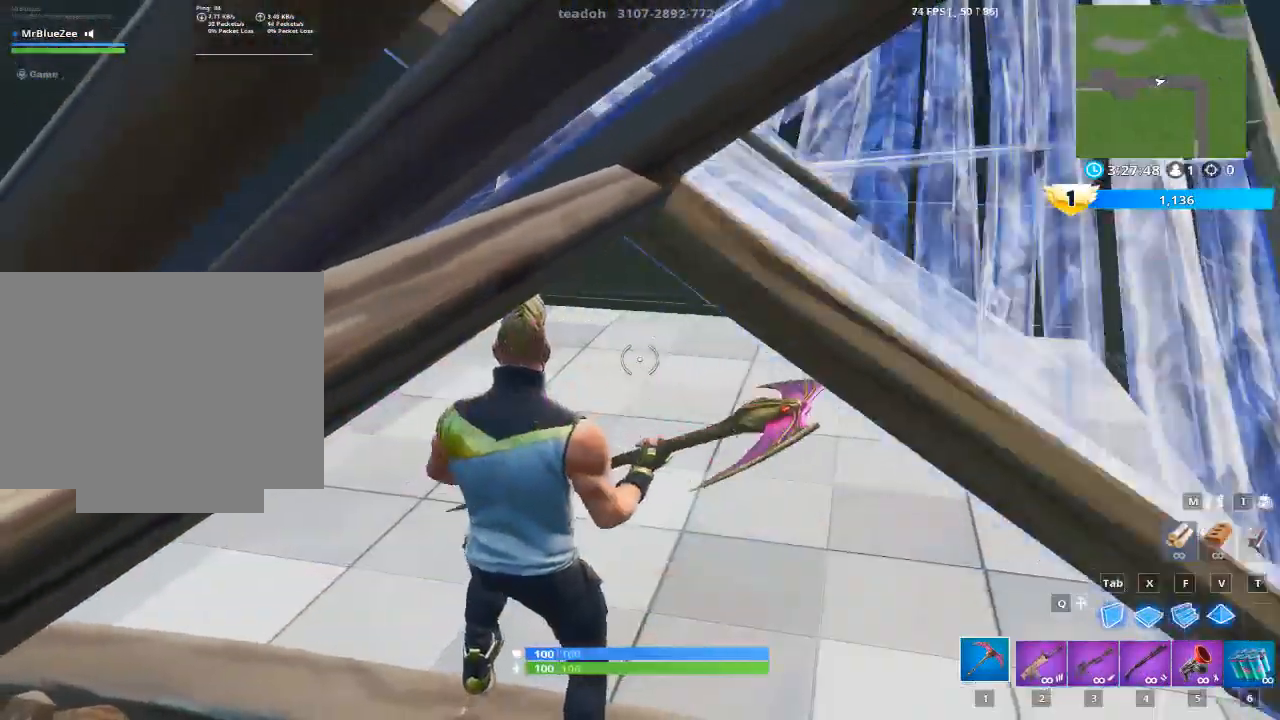
{"keys": ["a", "s"], "mouse": [], "mouse_move": "still", "events": [[234, "d", "down"], [434, "s", "down"], [468, "d", "up"]]}
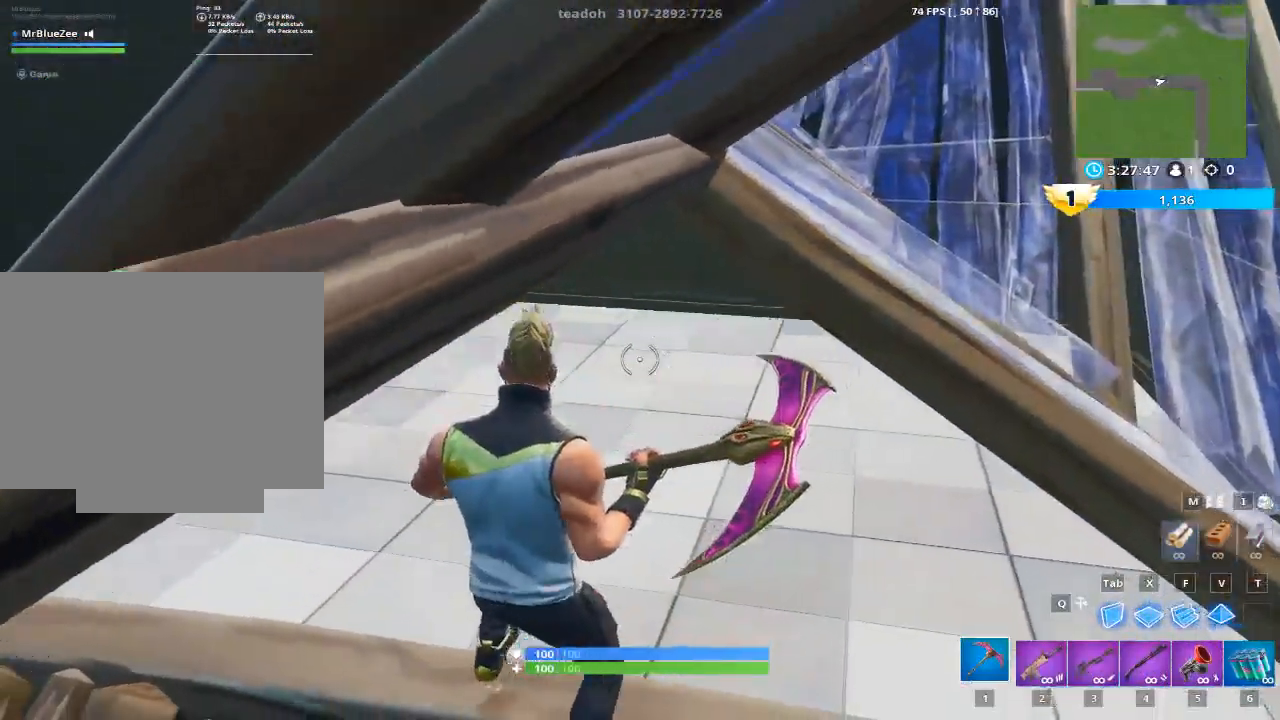
{"keys": ["a"], "mouse": [], "mouse_move": "up", "events": [[484, "s", "up"]]}
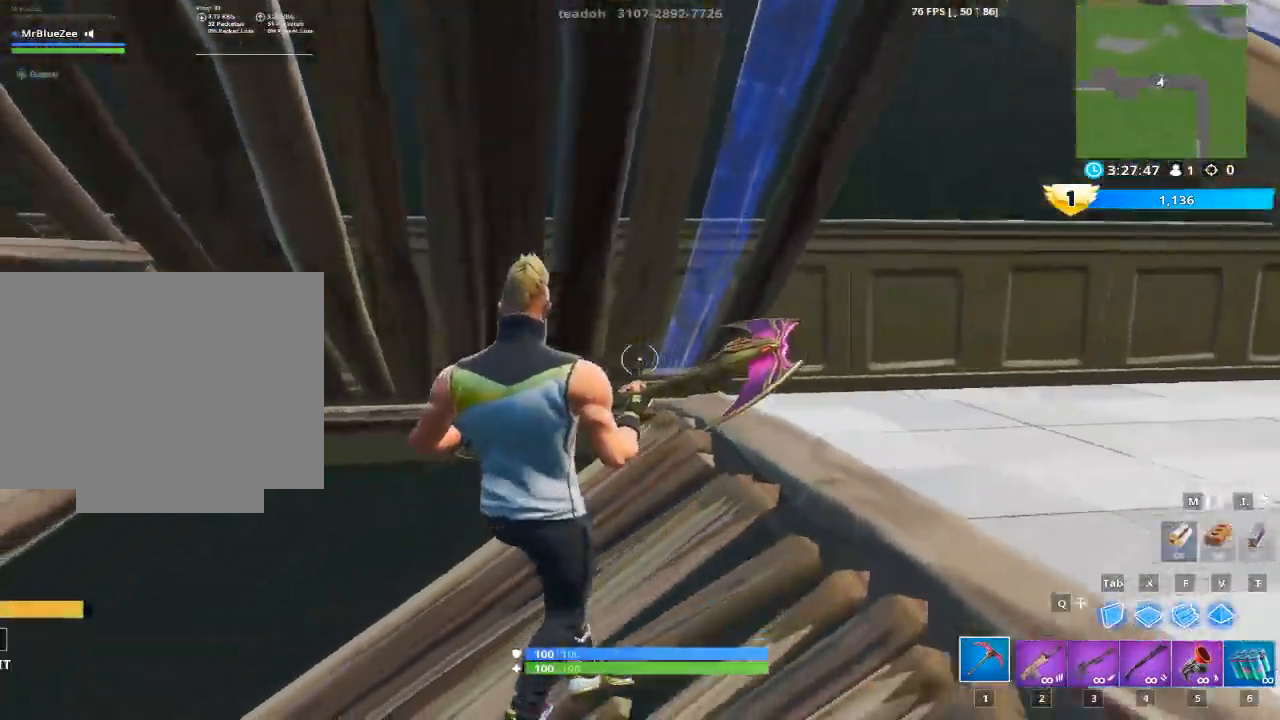
{"keys": [], "mouse": ["left"], "mouse_move": "right", "events": [[134, "g", "down"], [184, "a", "up"], [267, "g", "up"], [418, "mouse_left", "down"]]}
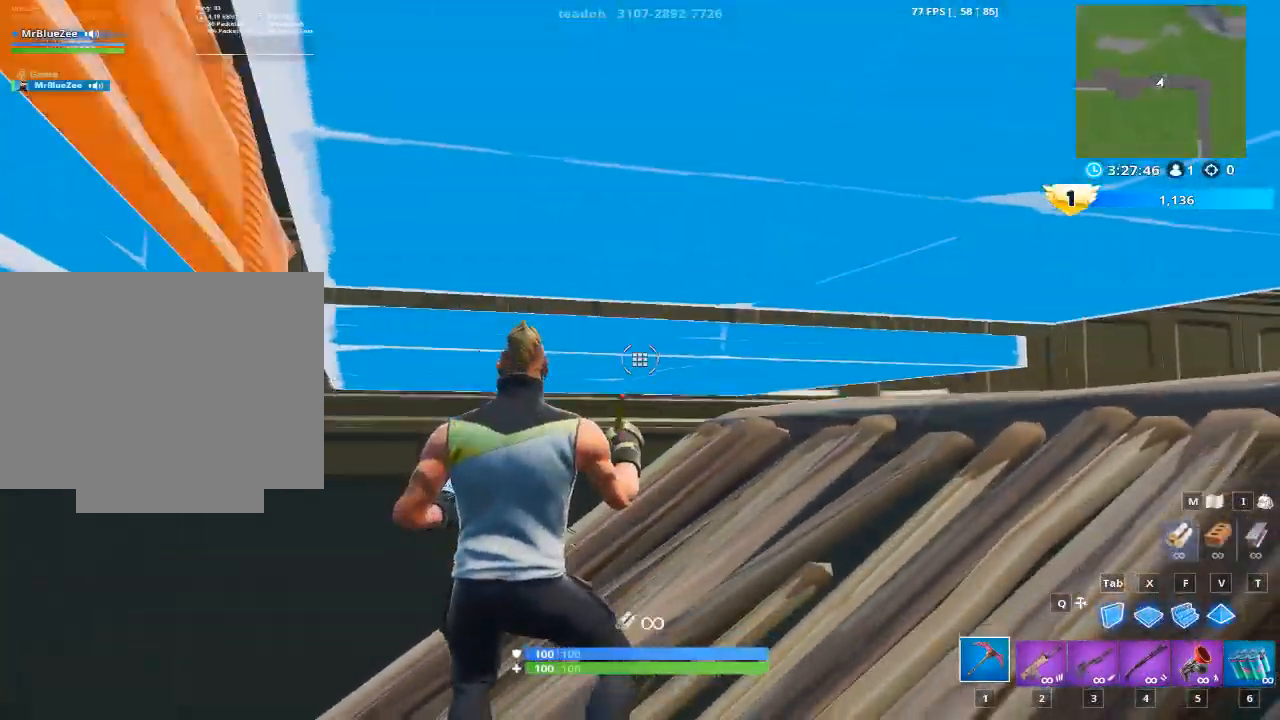
{"keys": ["w"], "mouse": [], "mouse_move": "right", "events": [[50, "g", "down"], [50, "mouse_left", "up"], [184, "g", "up"], [384, "w", "down"]]}
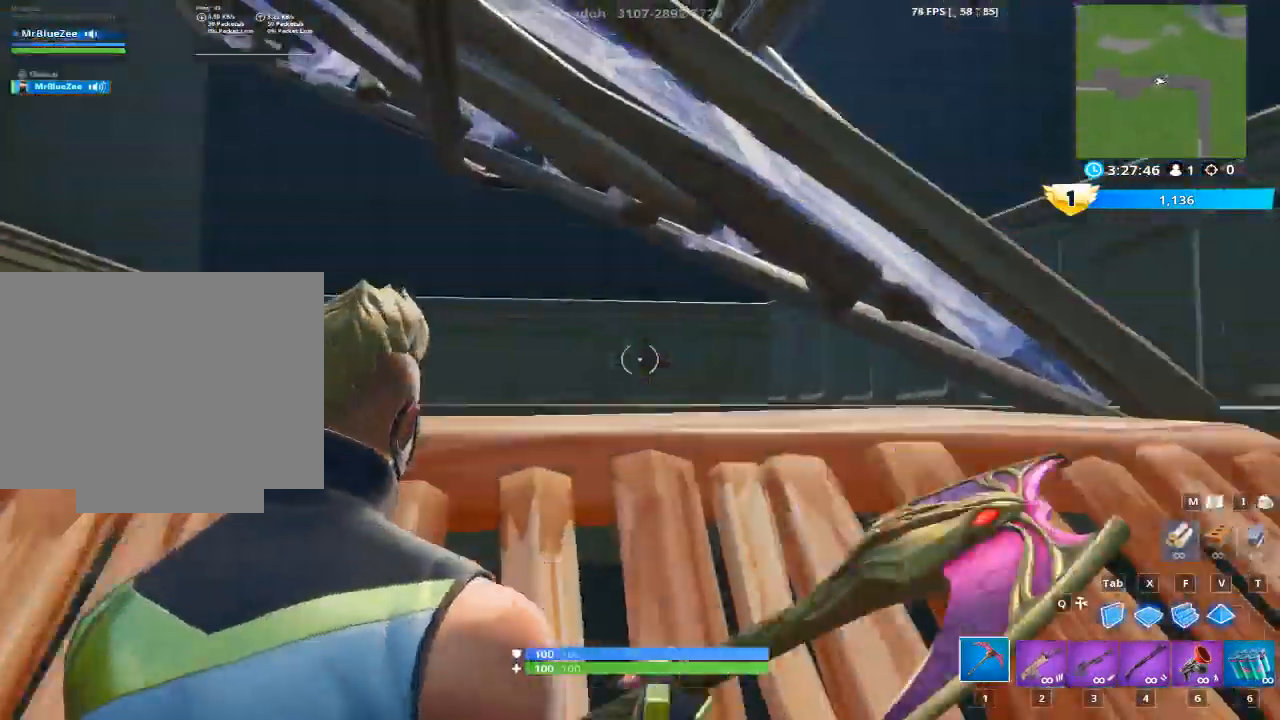
{"keys": [], "mouse": [], "mouse_move": "still", "events": [[401, "w", "up"]]}
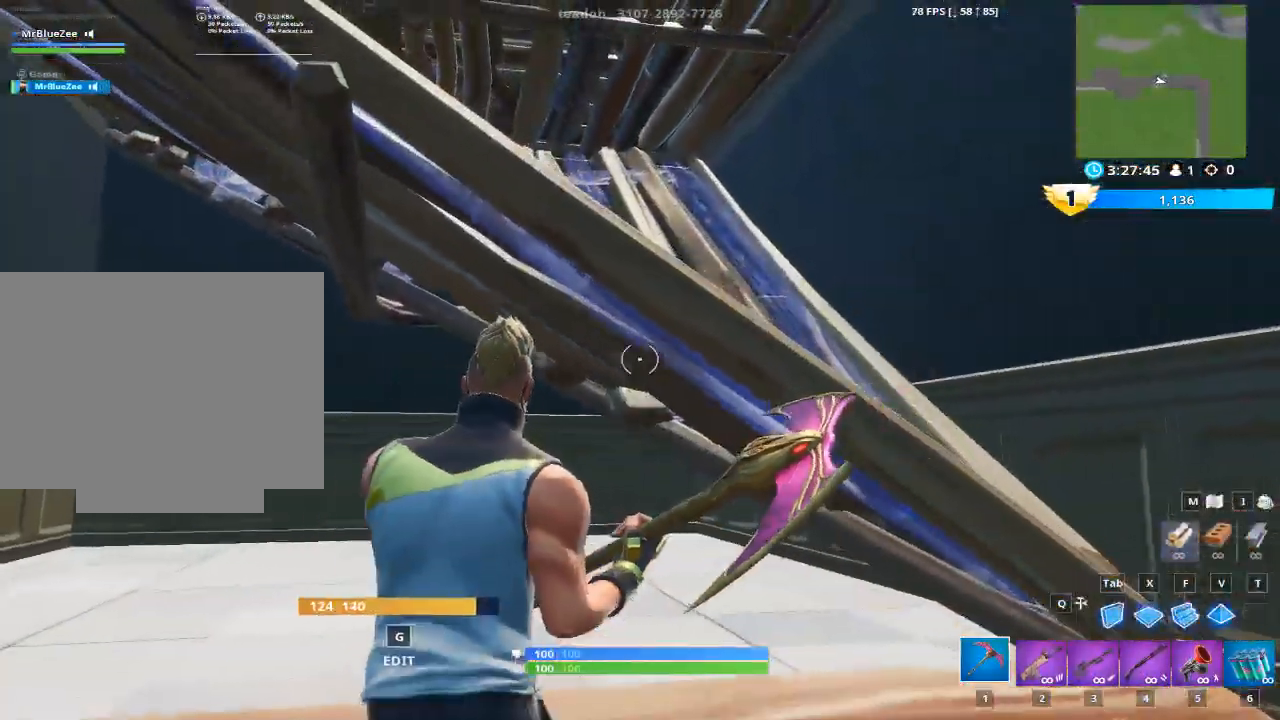
{"keys": ["w"], "mouse": [], "mouse_move": "left", "events": [[33, "z", "down"], [133, "z", "up"], [217, "z", "down"], [317, "z", "up"], [450, "w", "down"]]}
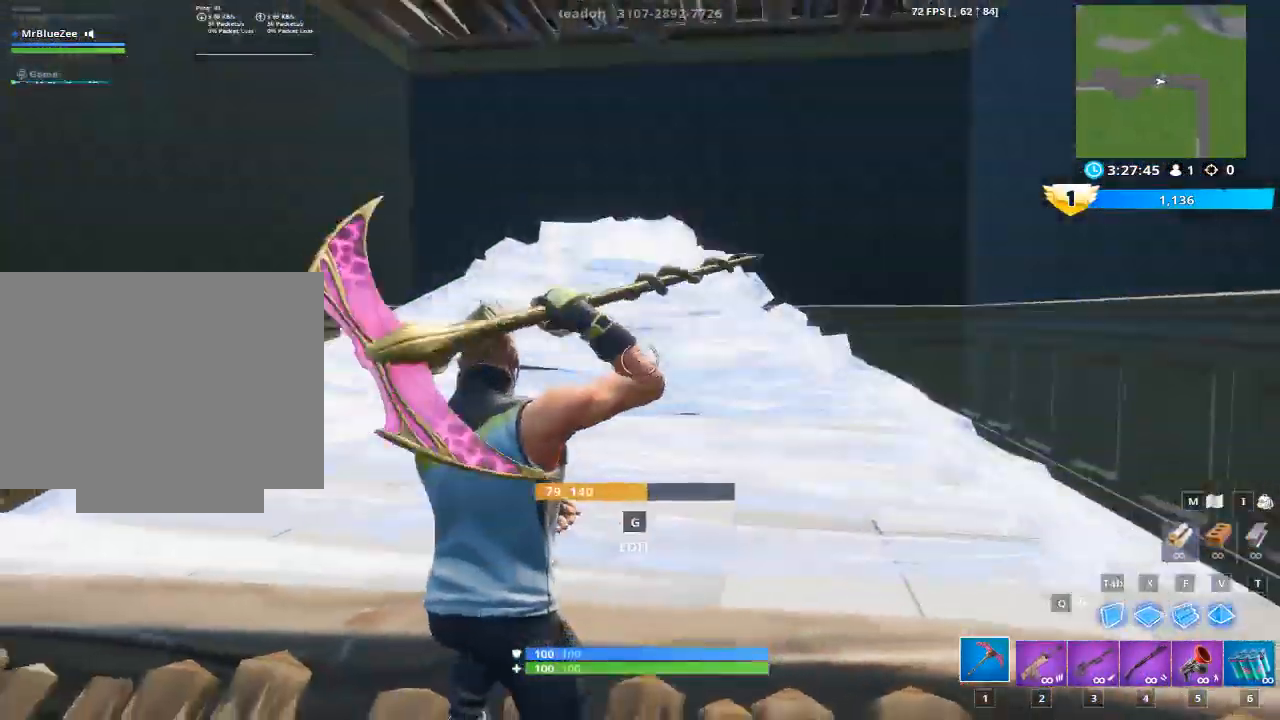
{"keys": ["g"], "mouse": [], "mouse_move": "right", "events": [[101, "a", "down"], [184, "w", "up"], [284, "g", "down"], [384, "a", "up"]]}
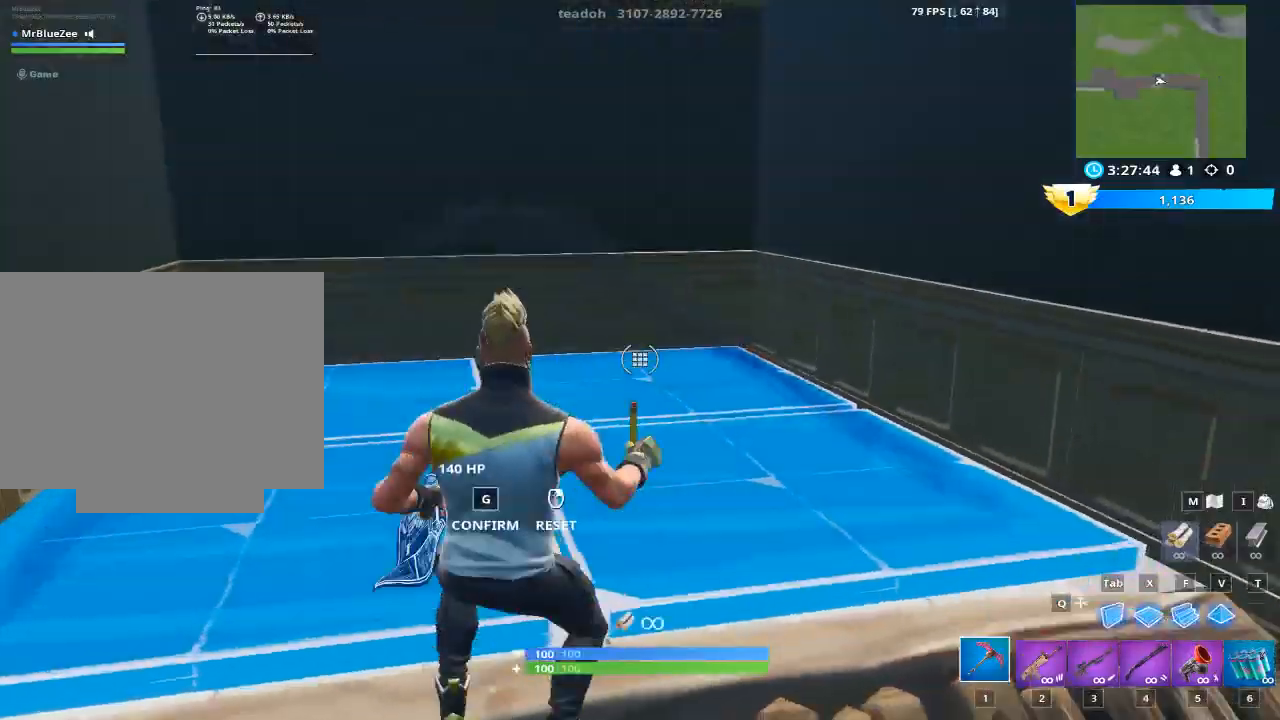
{"keys": ["w"], "mouse": [], "mouse_move": "up", "events": [[17, "g", "up"], [67, "mouse_left", "down"], [250, "g", "down"], [250, "mouse_left", "up"], [300, "w", "down"], [400, "g", "up"]]}
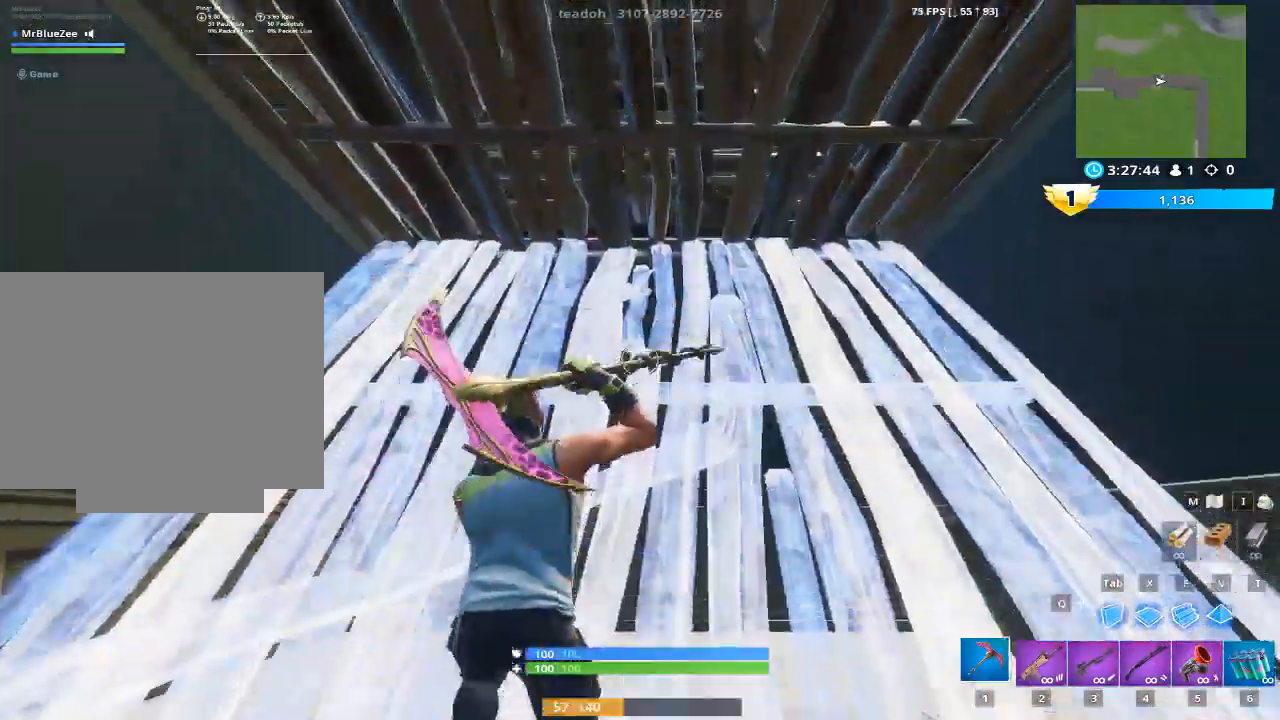
{"keys": ["w"], "mouse": ["left"], "mouse_move": "down-left", "events": [[317, "g", "down"], [451, "g", "up"], [451, "mouse_left", "down"]]}
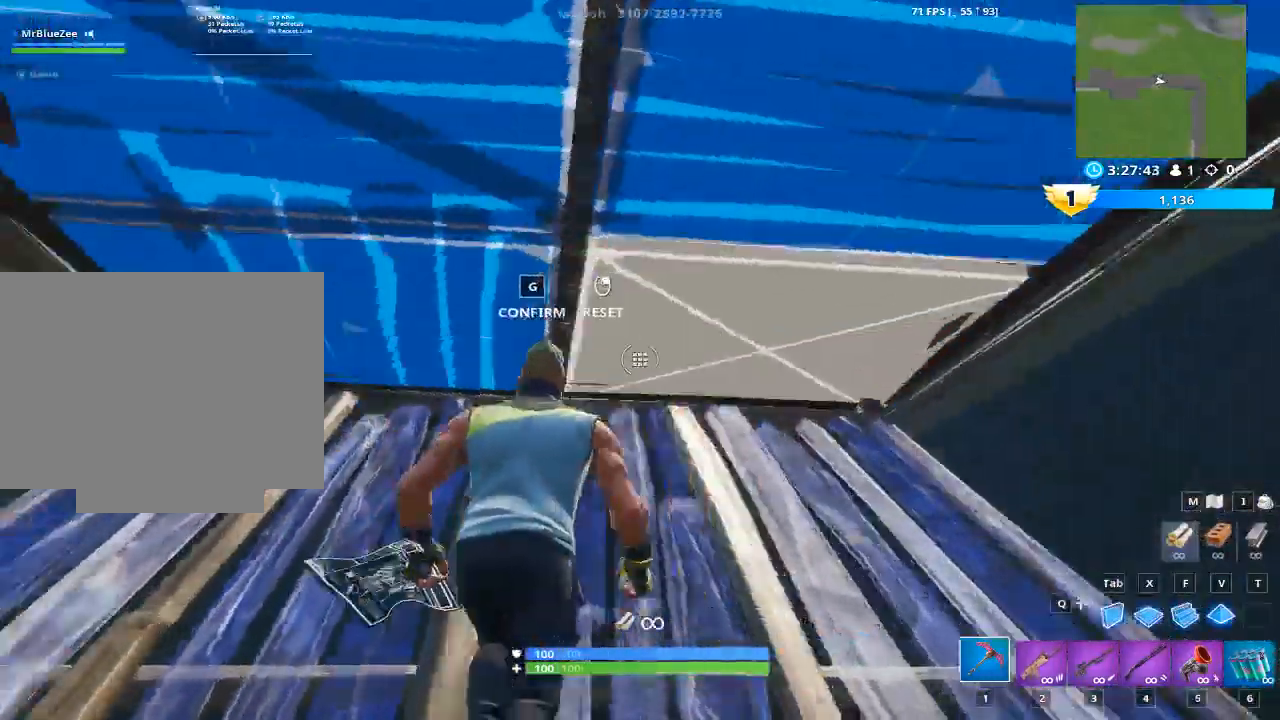
{"keys": [], "mouse": [], "mouse_move": "still", "events": [[150, "g", "down"], [150, "mouse_left", "up"], [284, "g", "up"], [417, "w", "up"]]}
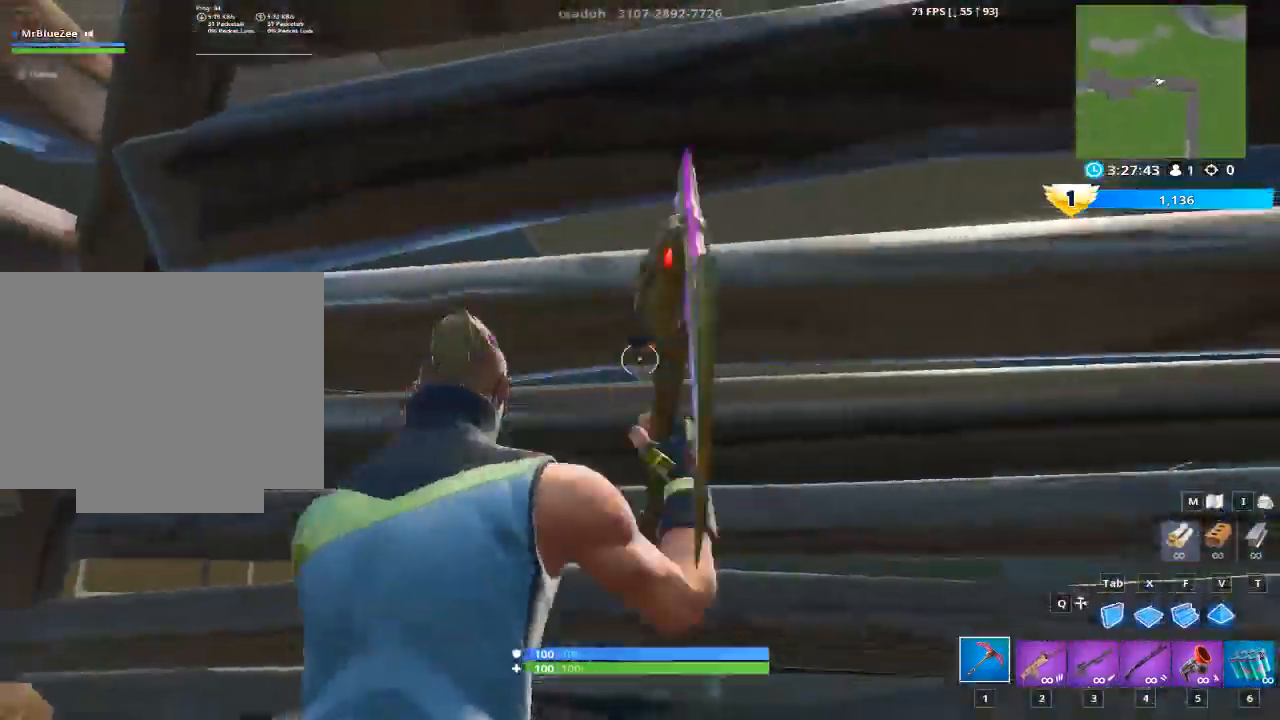
{"keys": [], "mouse": ["left"], "mouse_move": "left", "events": [[117, "g", "down"], [301, "g", "up"], [351, "mouse_left", "down"]]}
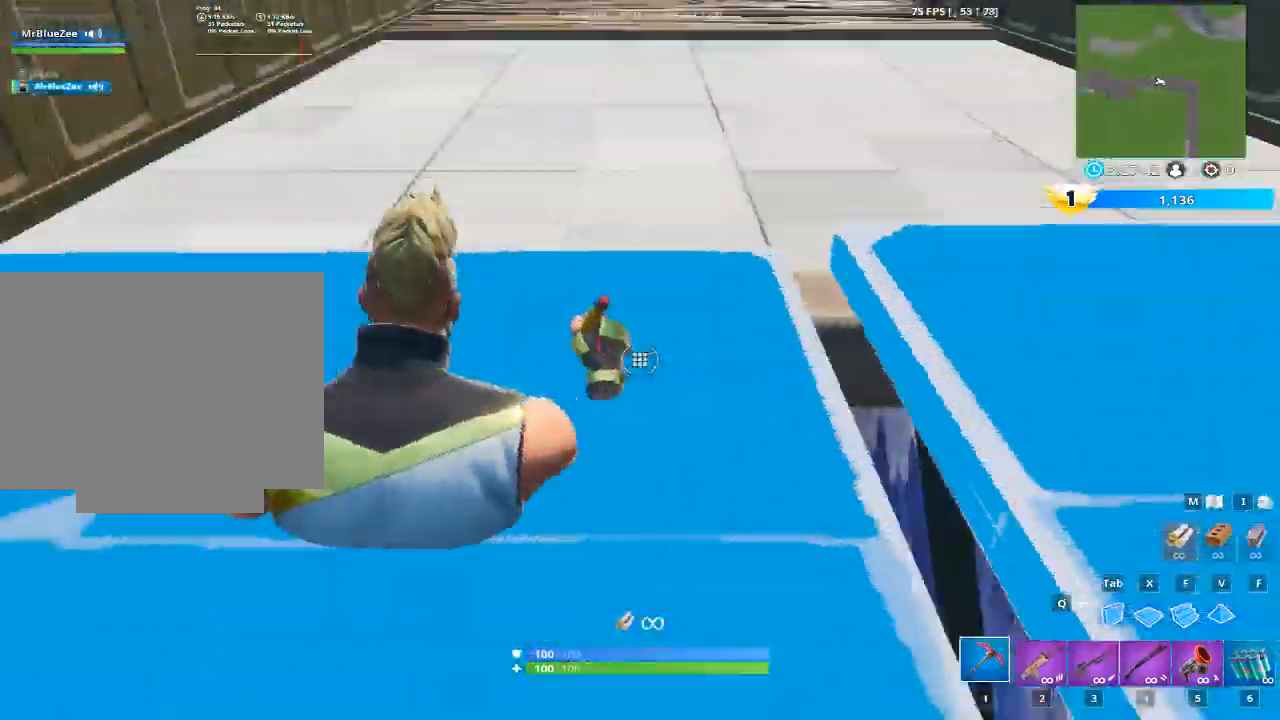
{"keys": ["w"], "mouse": [], "mouse_move": "up-right", "events": [[167, "g", "down"], [167, "mouse_left", "up"], [267, "w", "down"], [367, "g", "up"]]}
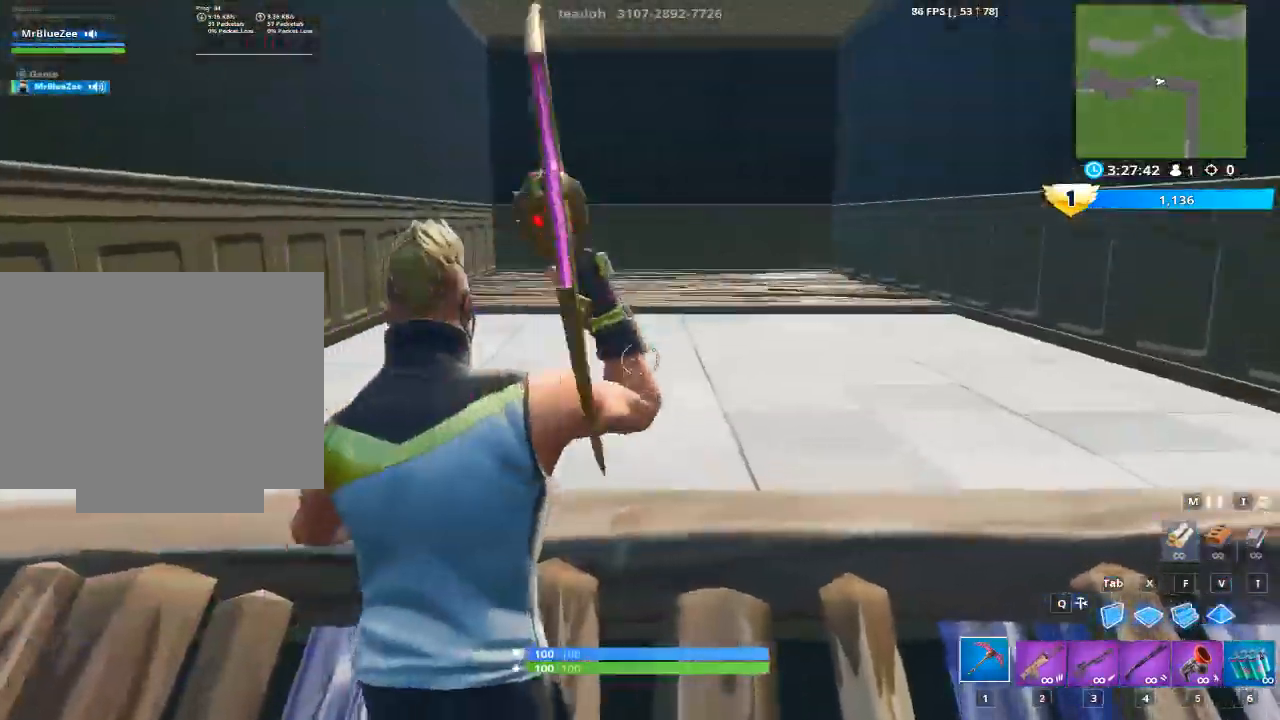
{"keys": ["w"], "mouse": [], "mouse_move": "right", "events": [[284, "g", "down"], [468, "g", "up"]]}
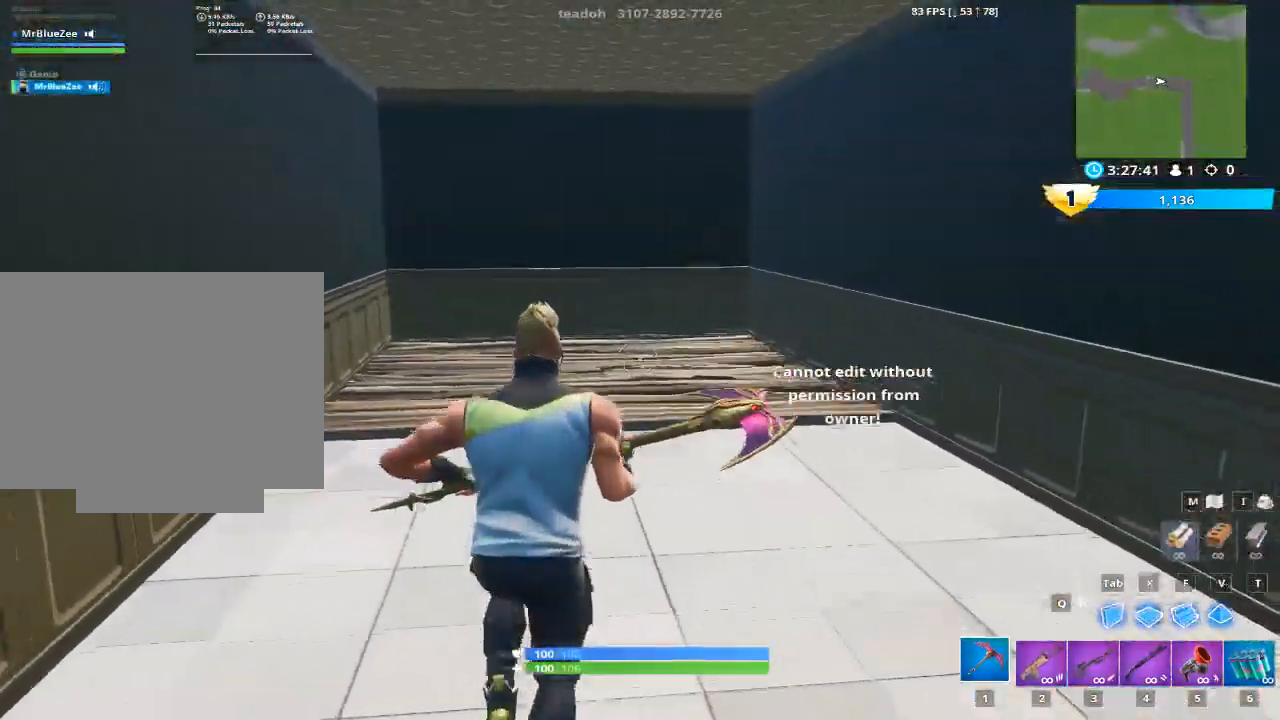
{"keys": ["g", "w"], "mouse": ["left"], "mouse_move": "left", "events": [[150, "g", "down"], [300, "g", "up"], [384, "g", "down"], [434, "mouse_left", "down"]]}